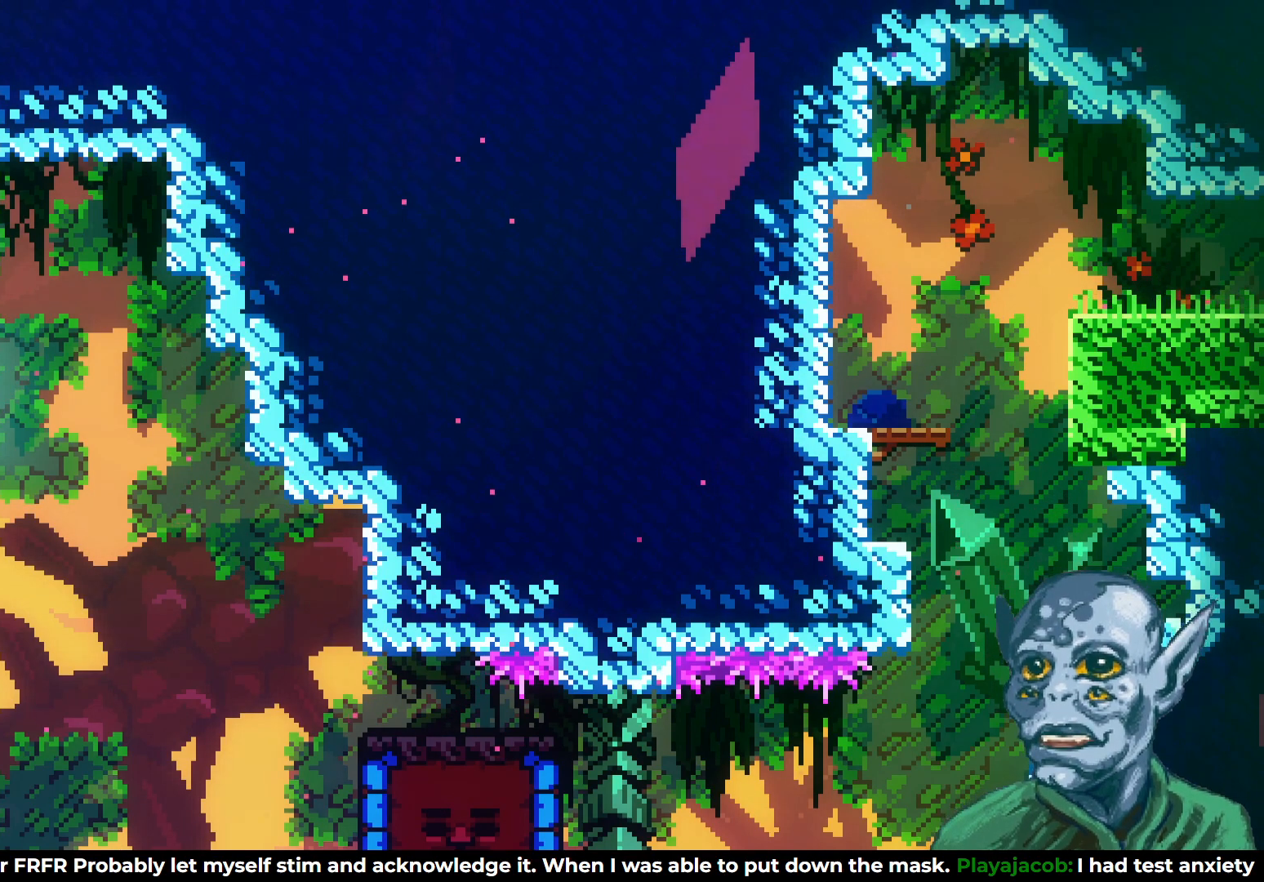
Gameplay with a controller (PlayStation layout); each line is a JSON object with the inputs held at the frame after it. "events" lists button and stick changes between this image and that frame as [ms after this image, input, new state], when the widget could be followed in between.
{"buttons": [], "left_stick": "center", "right_stick": "center", "events": []}
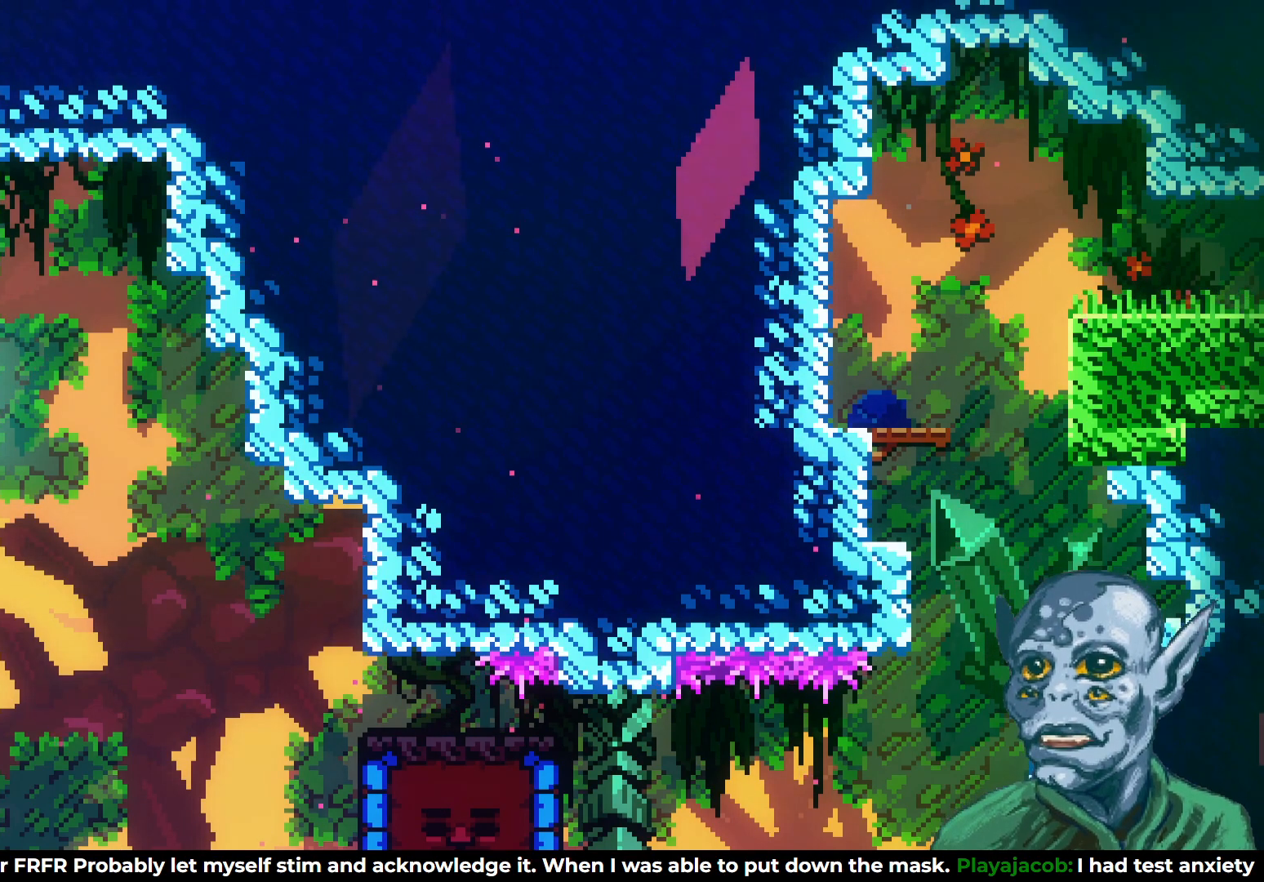
{"buttons": [], "left_stick": "center", "right_stick": "center", "events": []}
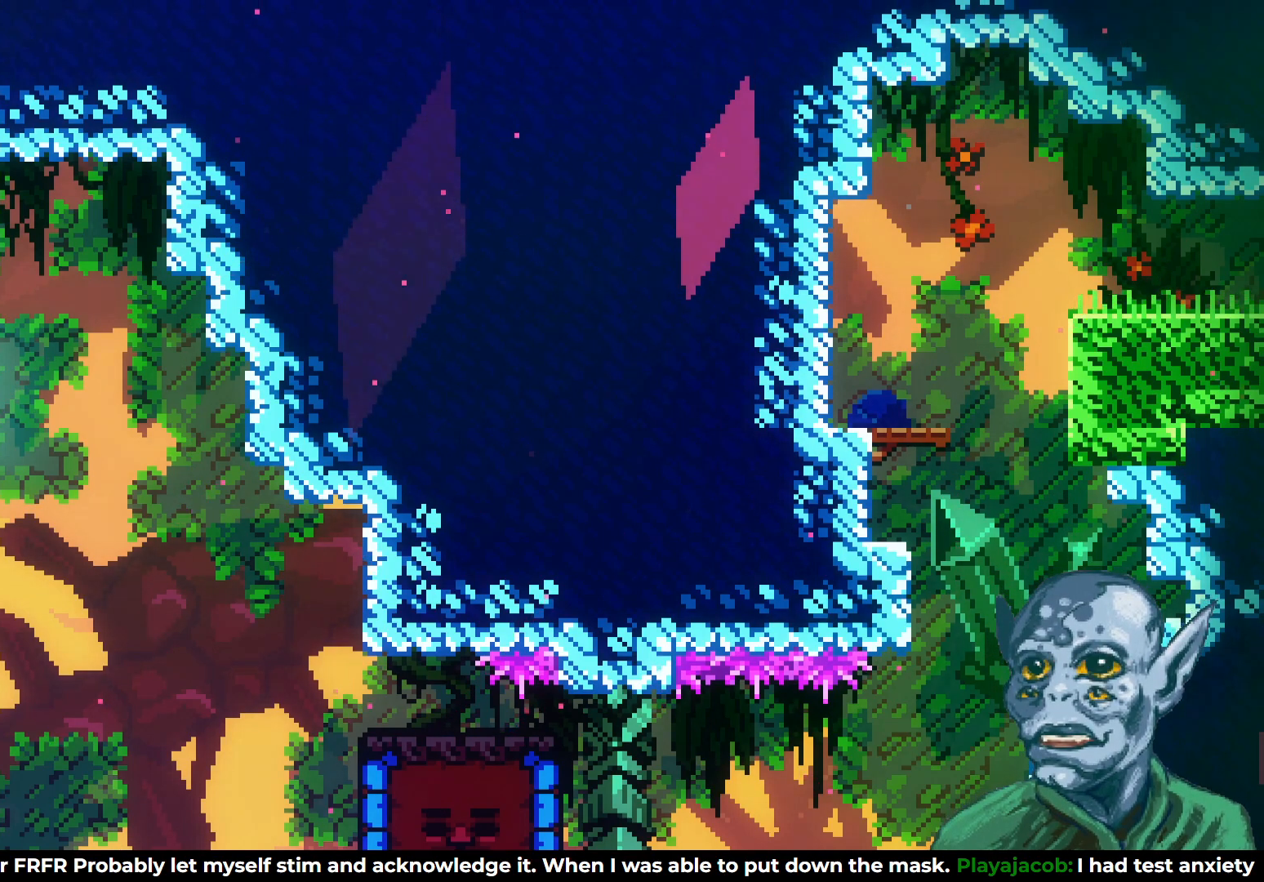
{"buttons": [], "left_stick": "center", "right_stick": "center", "events": []}
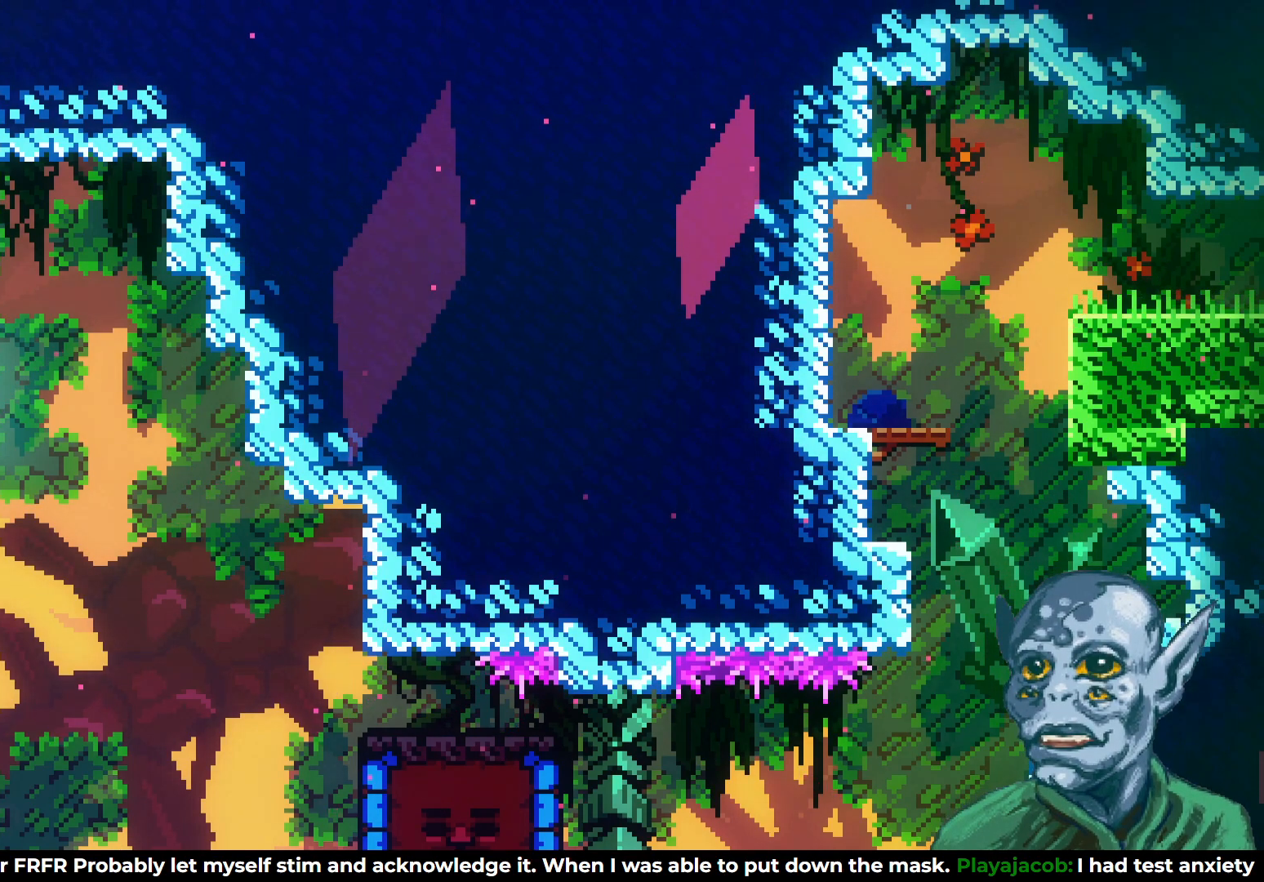
{"buttons": [], "left_stick": "center", "right_stick": "center", "events": []}
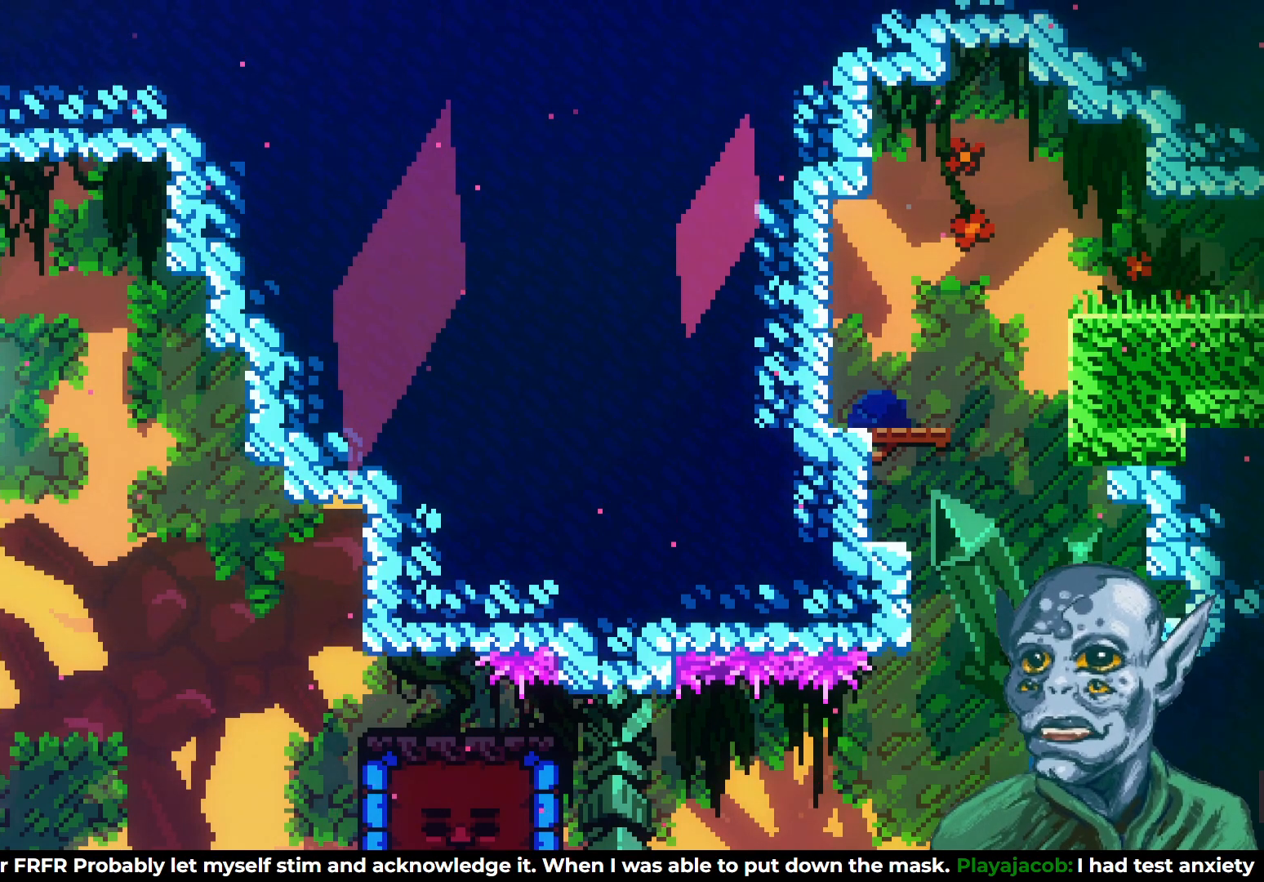
{"buttons": [], "left_stick": "center", "right_stick": "center", "events": []}
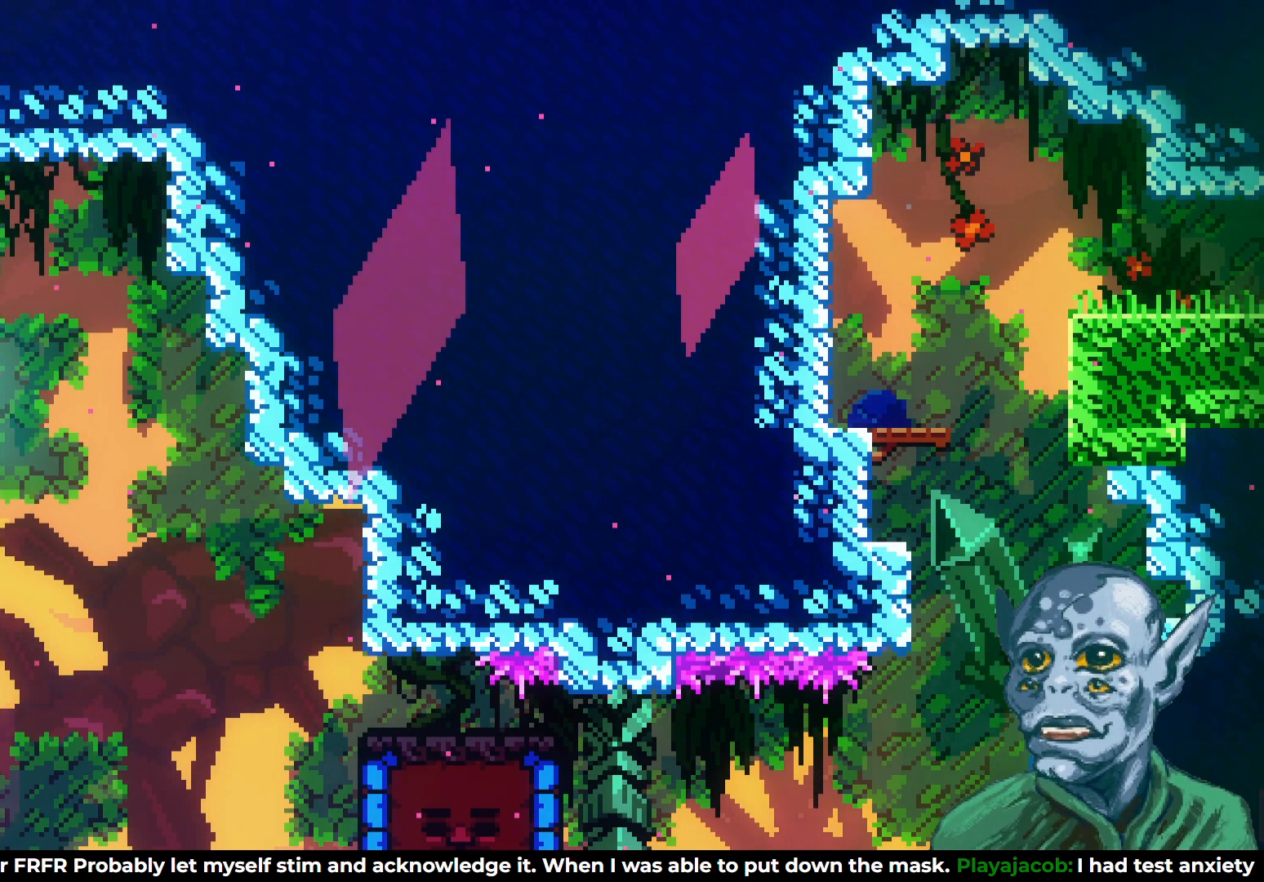
{"buttons": [], "left_stick": "center", "right_stick": "center", "events": []}
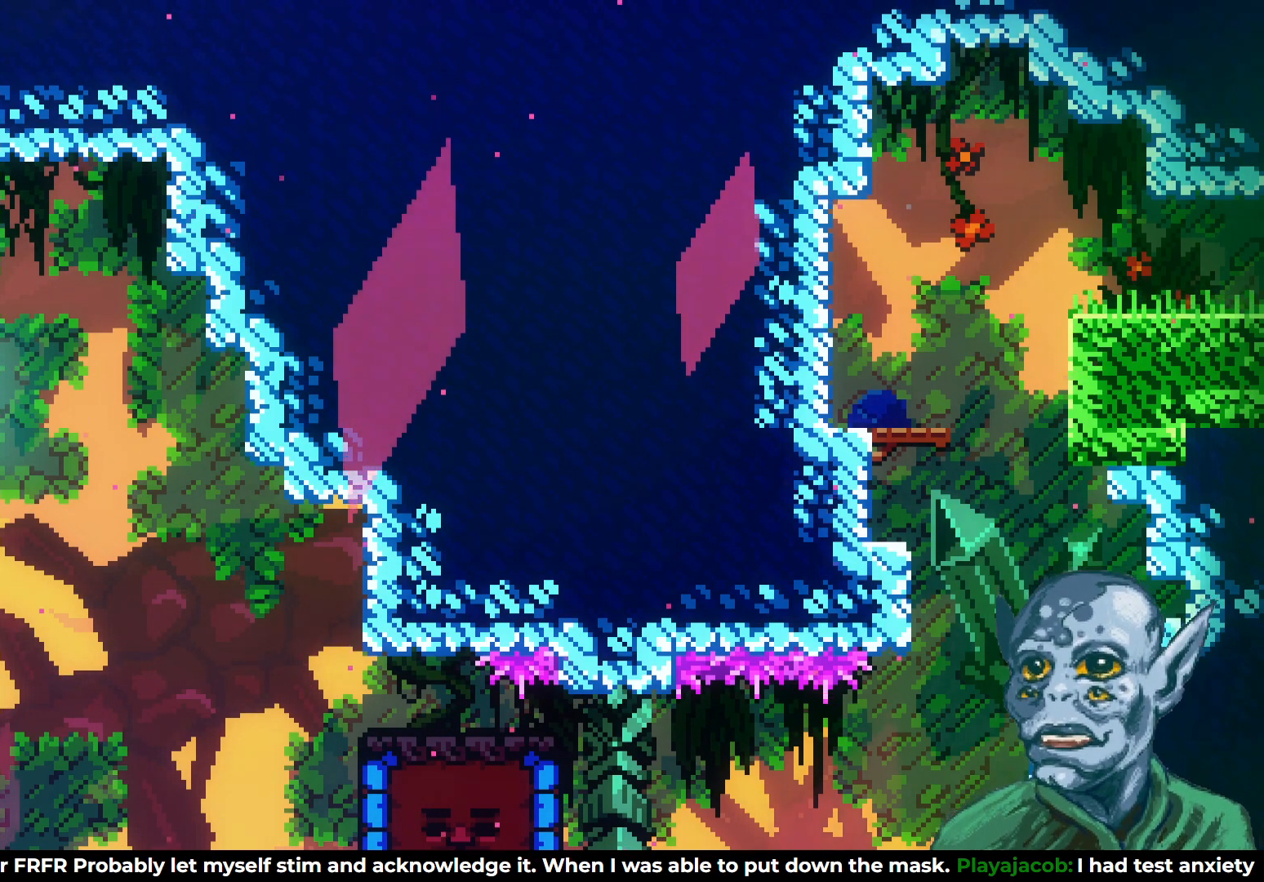
{"buttons": ["DPAD_RIGHT"], "left_stick": "center", "right_stick": "center", "events": [[33, "DPAD_RIGHT", "down"], [183, "CROSS", "down"], [300, "CROSS", "up"]]}
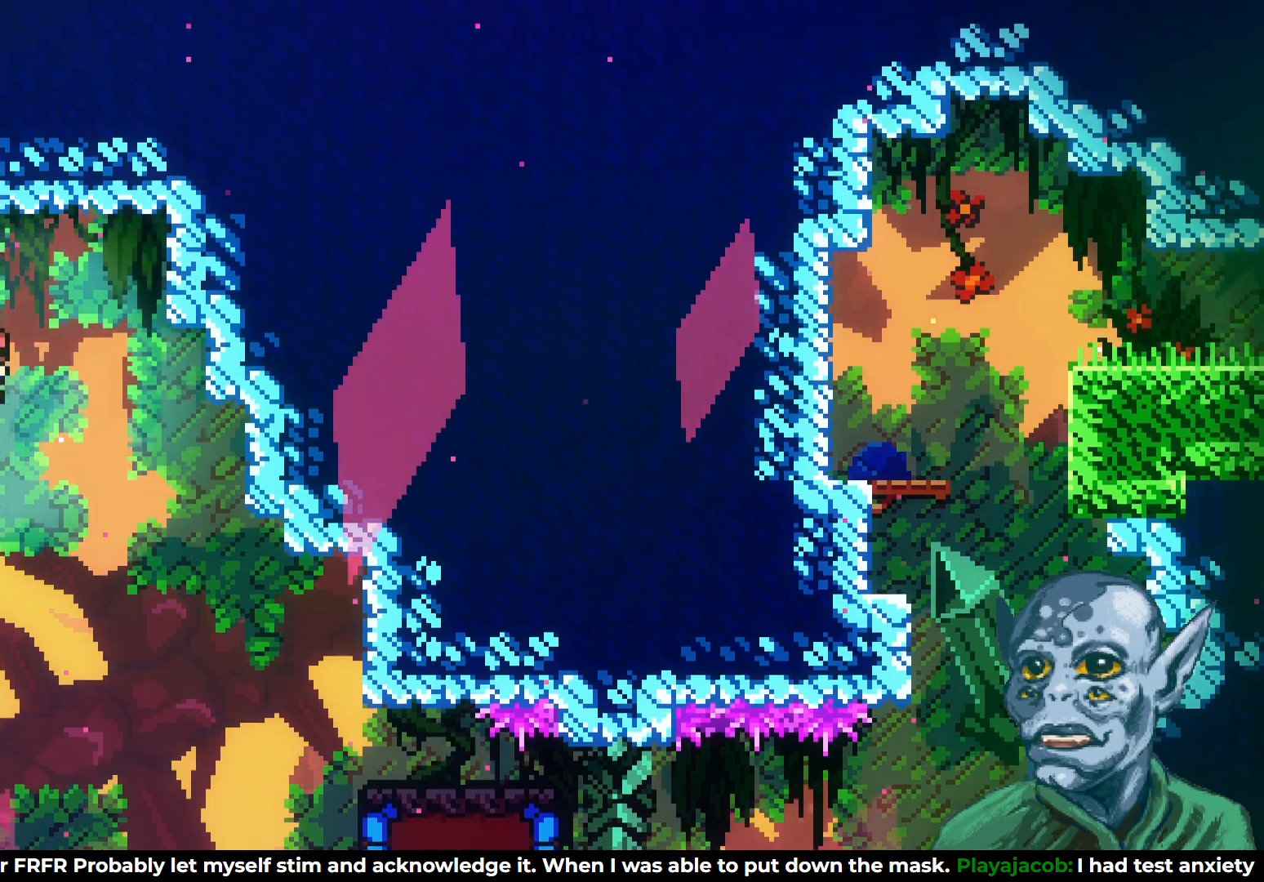
{"buttons": ["DPAD_RIGHT"], "left_stick": "center", "right_stick": "center", "events": []}
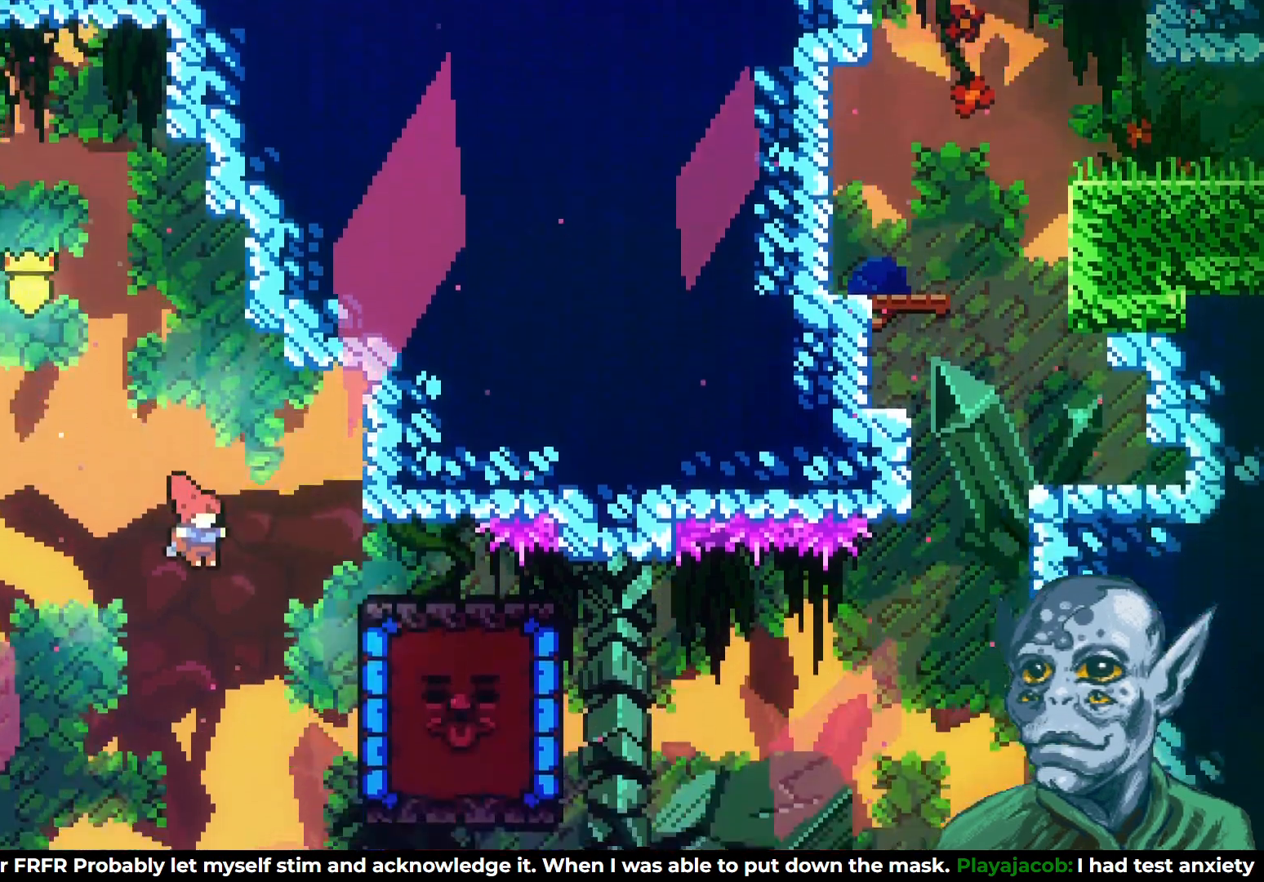
{"buttons": ["DPAD_UP"], "left_stick": "center", "right_stick": "center", "events": [[83, "SQUARE", "down"], [467, "DPAD_RIGHT", "up"], [467, "DPAD_UP", "down"], [483, "SQUARE", "up"]]}
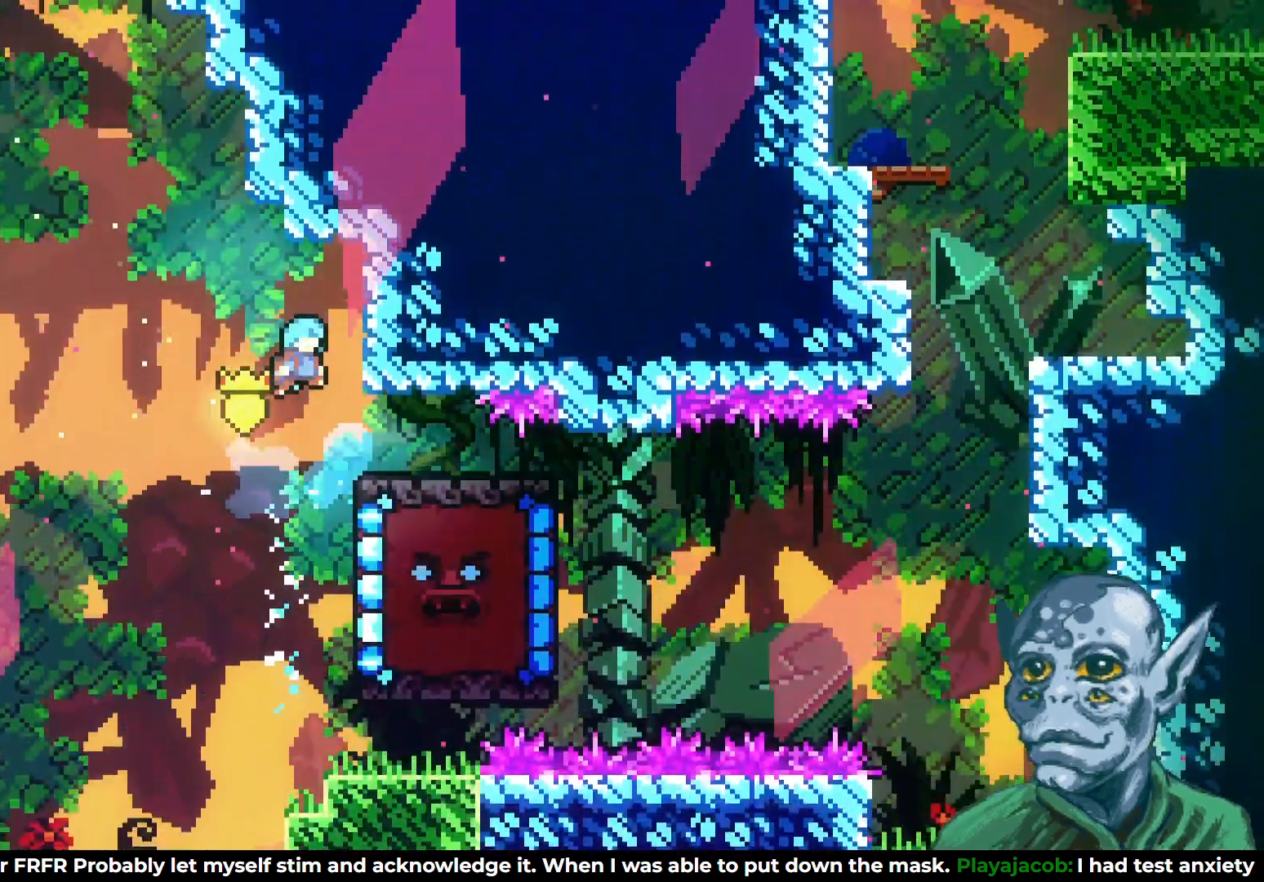
{"buttons": ["DPAD_RIGHT"], "left_stick": "center", "right_stick": "center", "events": [[67, "DPAD_RIGHT", "down"], [83, "DPAD_UP", "up"], [233, "DPAD_RIGHT", "up"], [433, "DPAD_RIGHT", "down"]]}
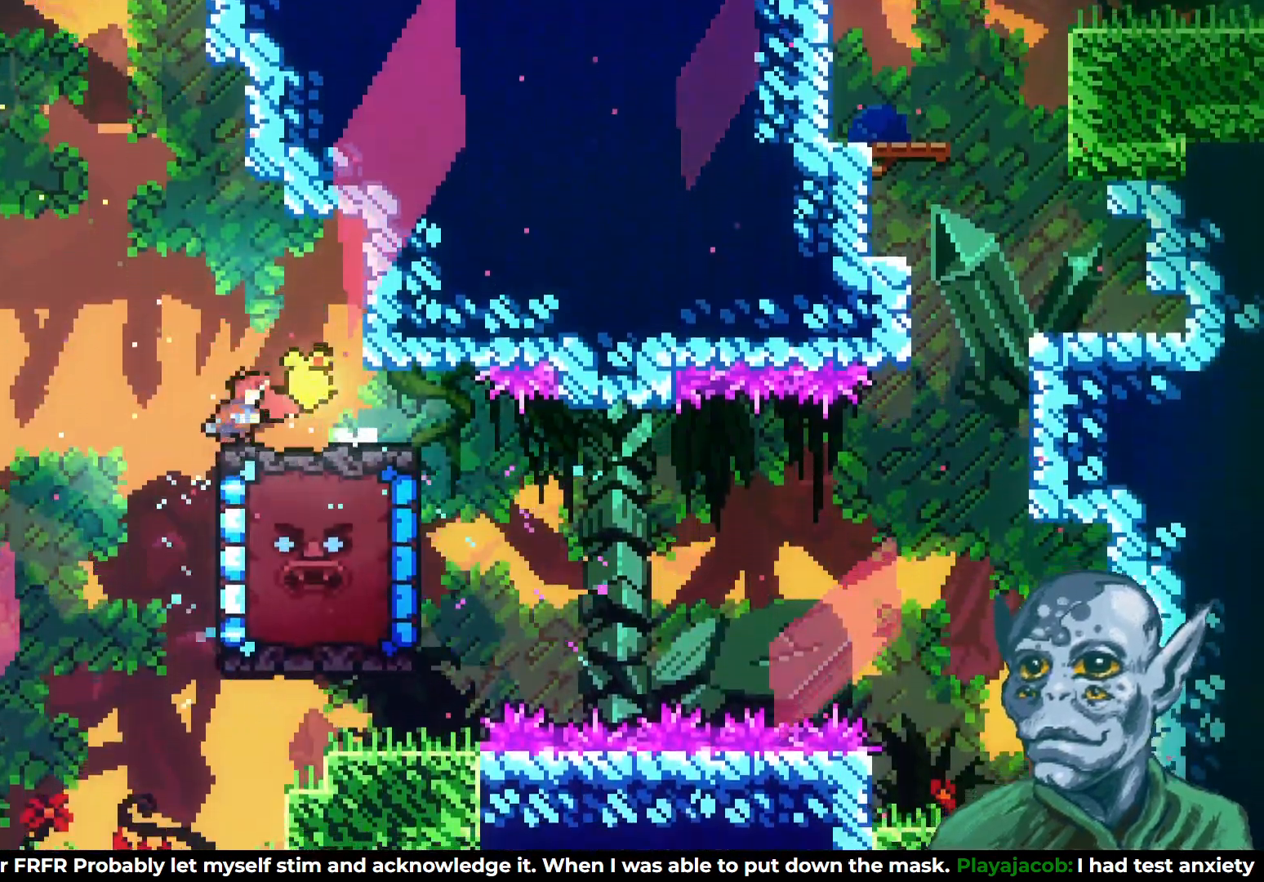
{"buttons": ["DPAD_RIGHT"], "left_stick": "center", "right_stick": "center", "events": [[33, "DPAD_RIGHT", "up"], [133, "DPAD_RIGHT", "down"], [150, "CROSS", "down"], [267, "CROSS", "up"]]}
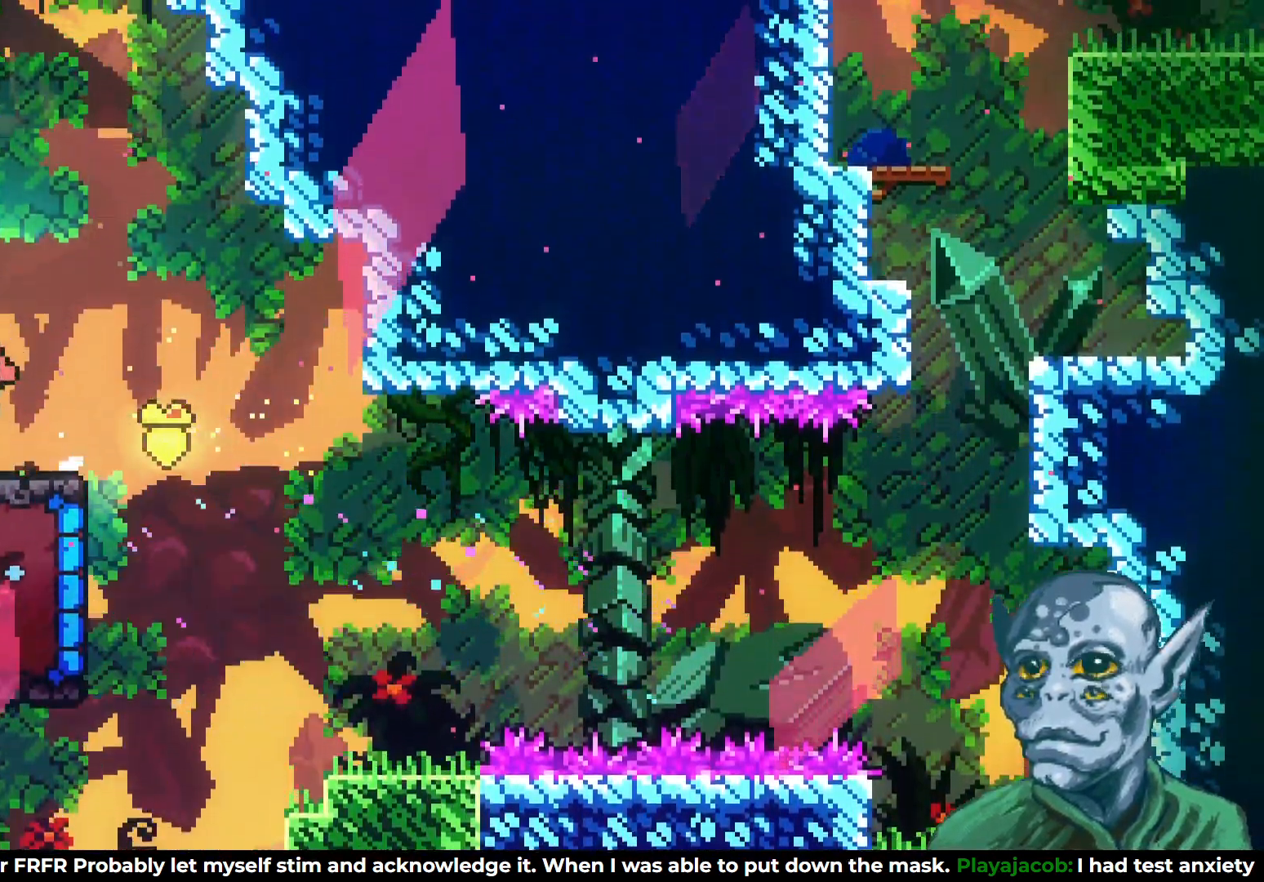
{"buttons": ["DPAD_RIGHT"], "left_stick": "center", "right_stick": "center", "events": [[233, "DPAD_RIGHT", "up"], [350, "DPAD_RIGHT", "down"], [383, "CROSS", "down"], [467, "CROSS", "up"]]}
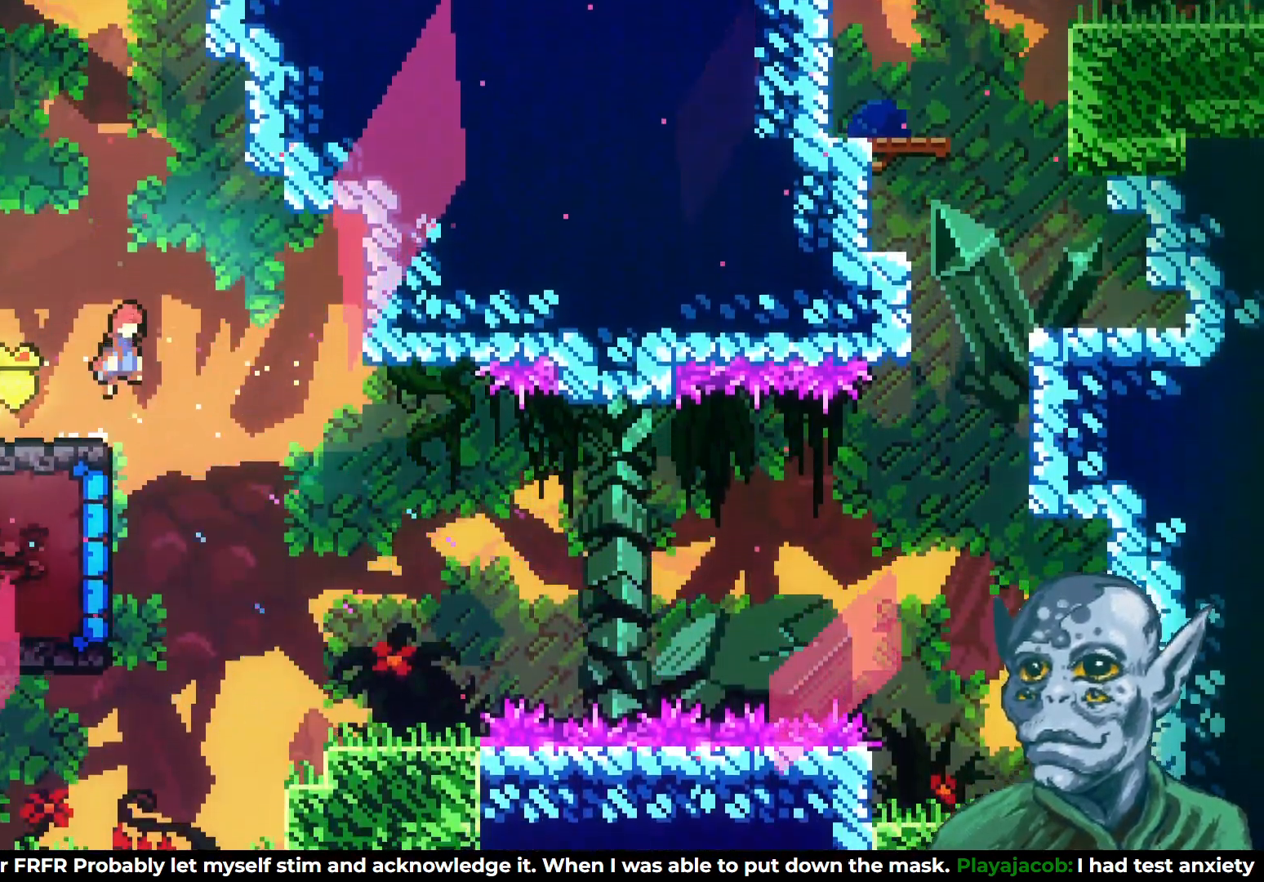
{"buttons": ["SQUARE", "DPAD_LEFT"], "left_stick": "center", "right_stick": "center", "events": [[100, "DPAD_RIGHT", "up"], [300, "DPAD_LEFT", "down"], [450, "SQUARE", "down"]]}
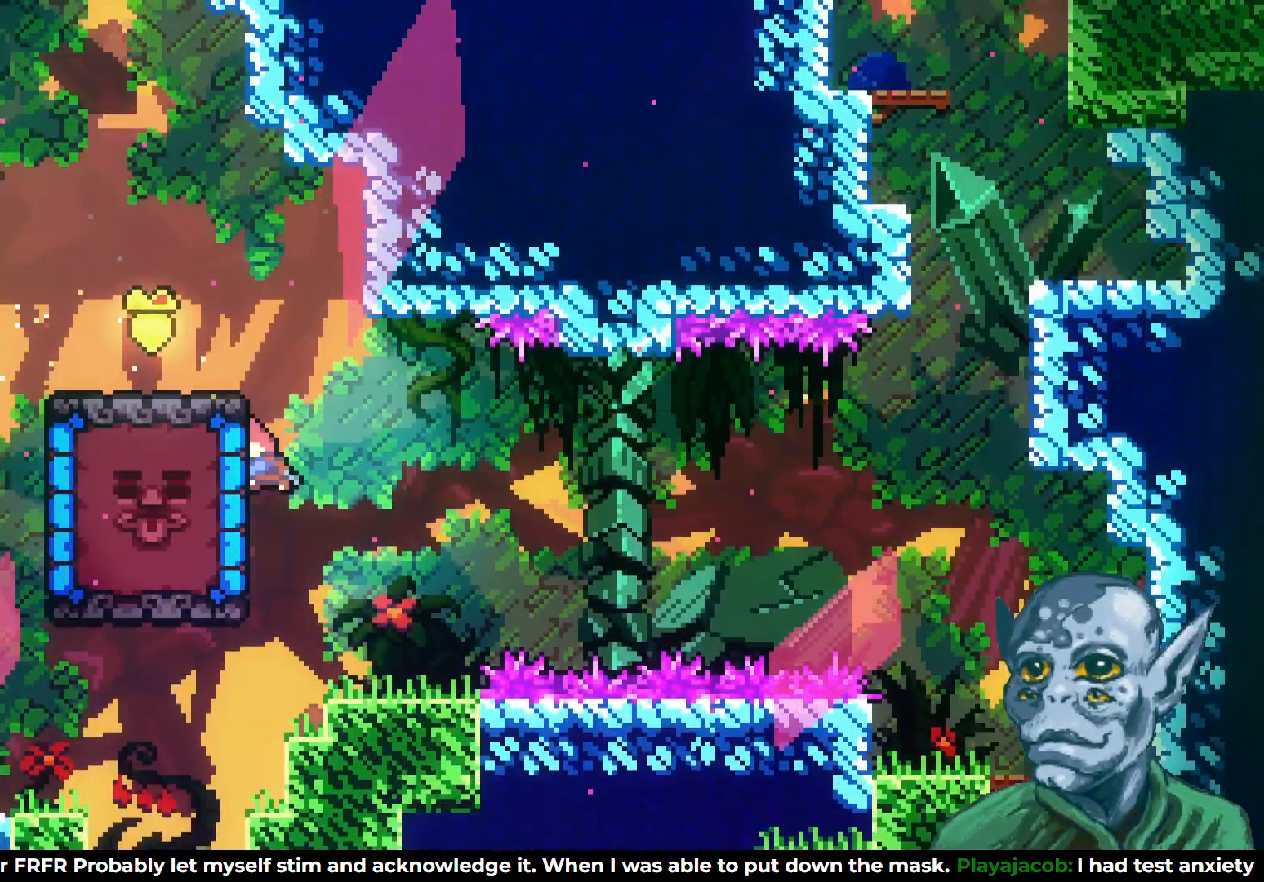
{"buttons": ["DPAD_RIGHT"], "left_stick": "center", "right_stick": "center", "events": [[83, "SQUARE", "up"], [117, "DPAD_LEFT", "up"], [483, "DPAD_RIGHT", "down"]]}
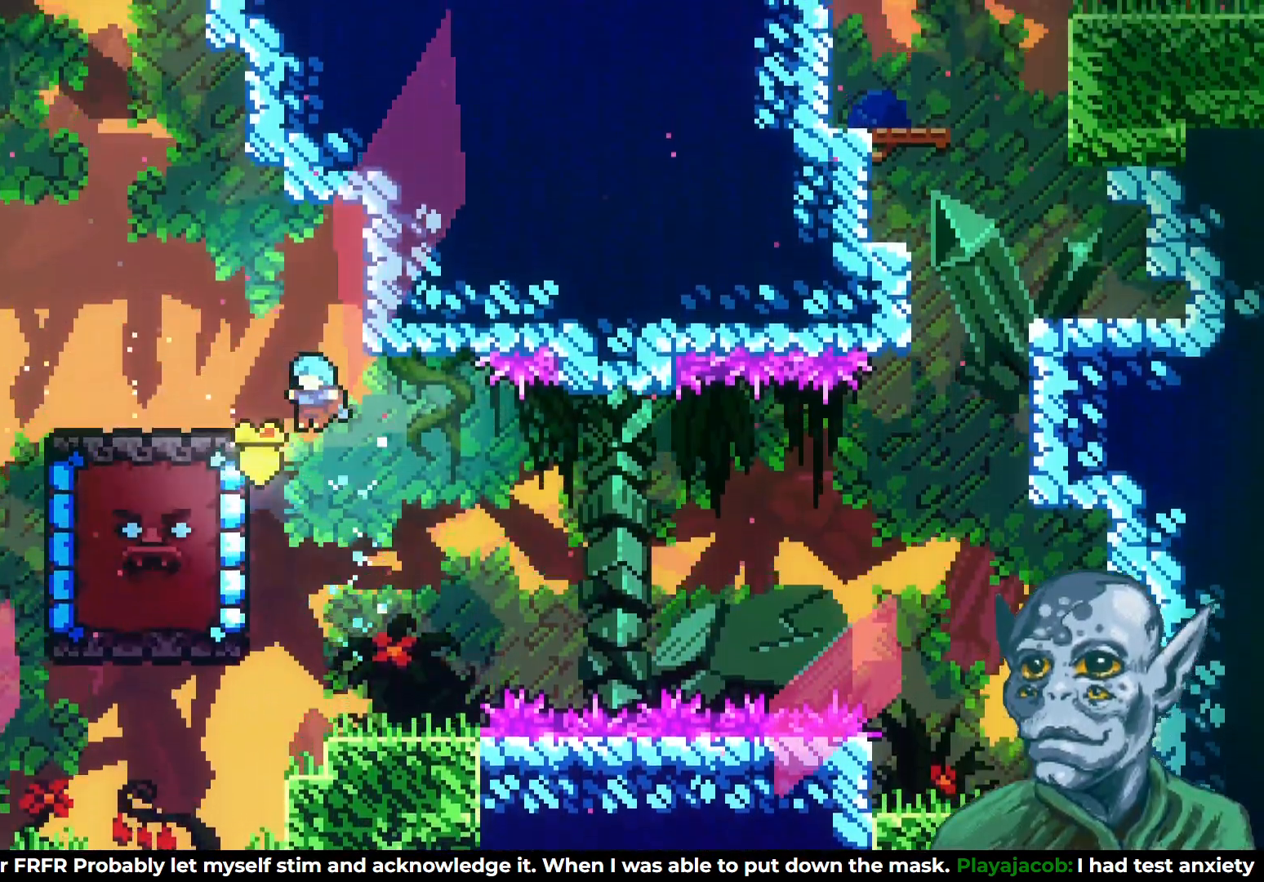
{"buttons": ["R2"], "left_stick": "center", "right_stick": "center", "events": [[117, "DPAD_RIGHT", "up"], [150, "DPAD_LEFT", "down"], [250, "R2", "down"], [483, "DPAD_LEFT", "up"]]}
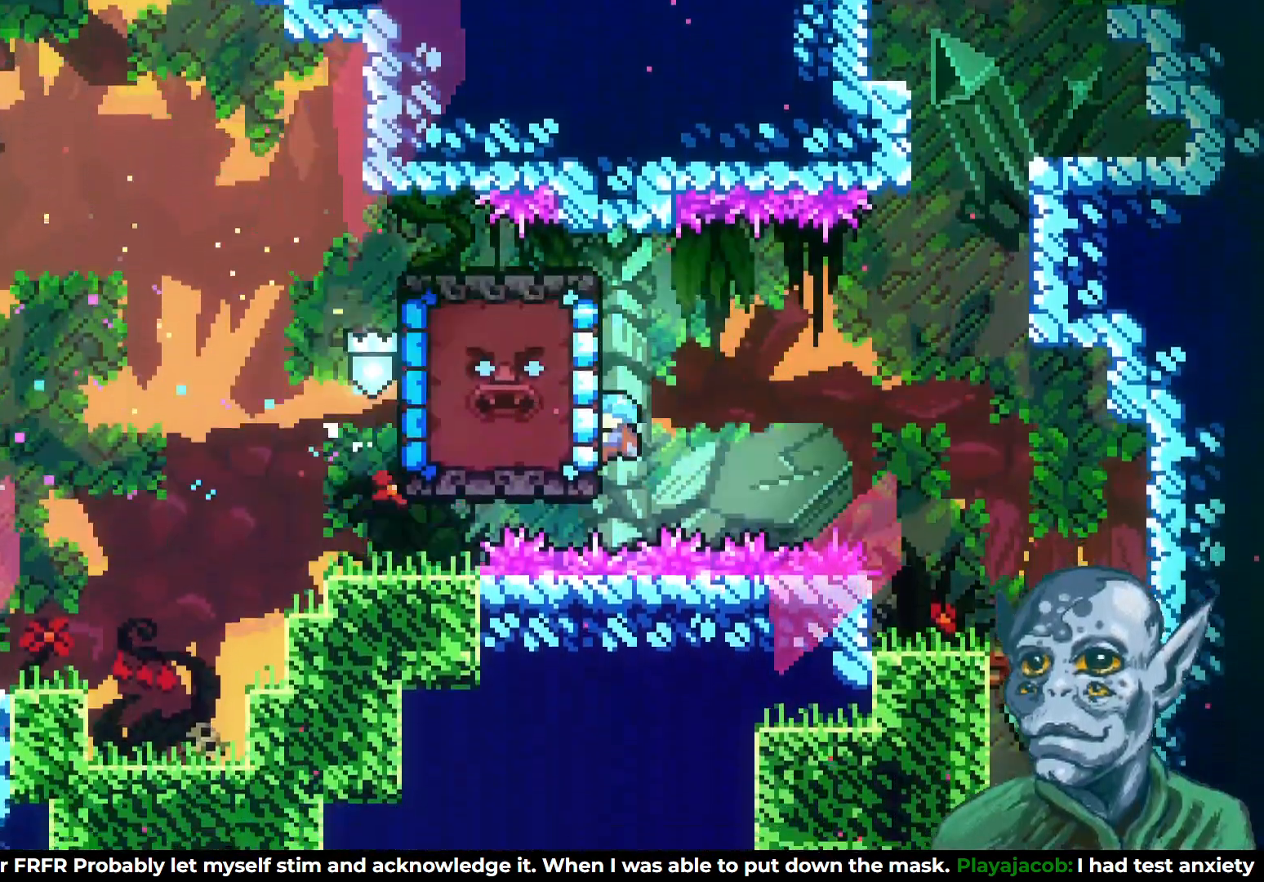
{"buttons": ["R2"], "left_stick": "center", "right_stick": "center", "events": []}
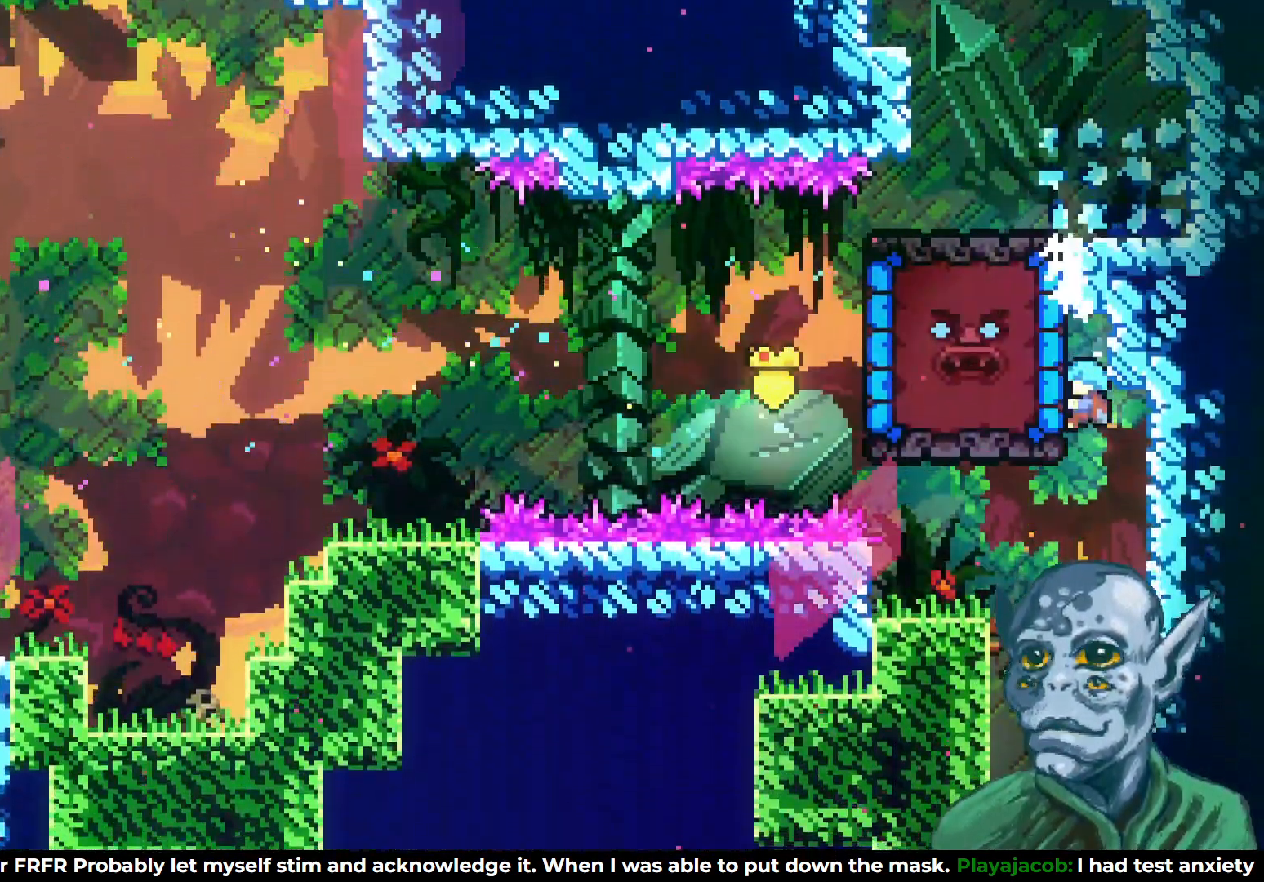
{"buttons": ["R2", "DPAD_UP"], "left_stick": "center", "right_stick": "center", "events": [[417, "DPAD_UP", "down"]]}
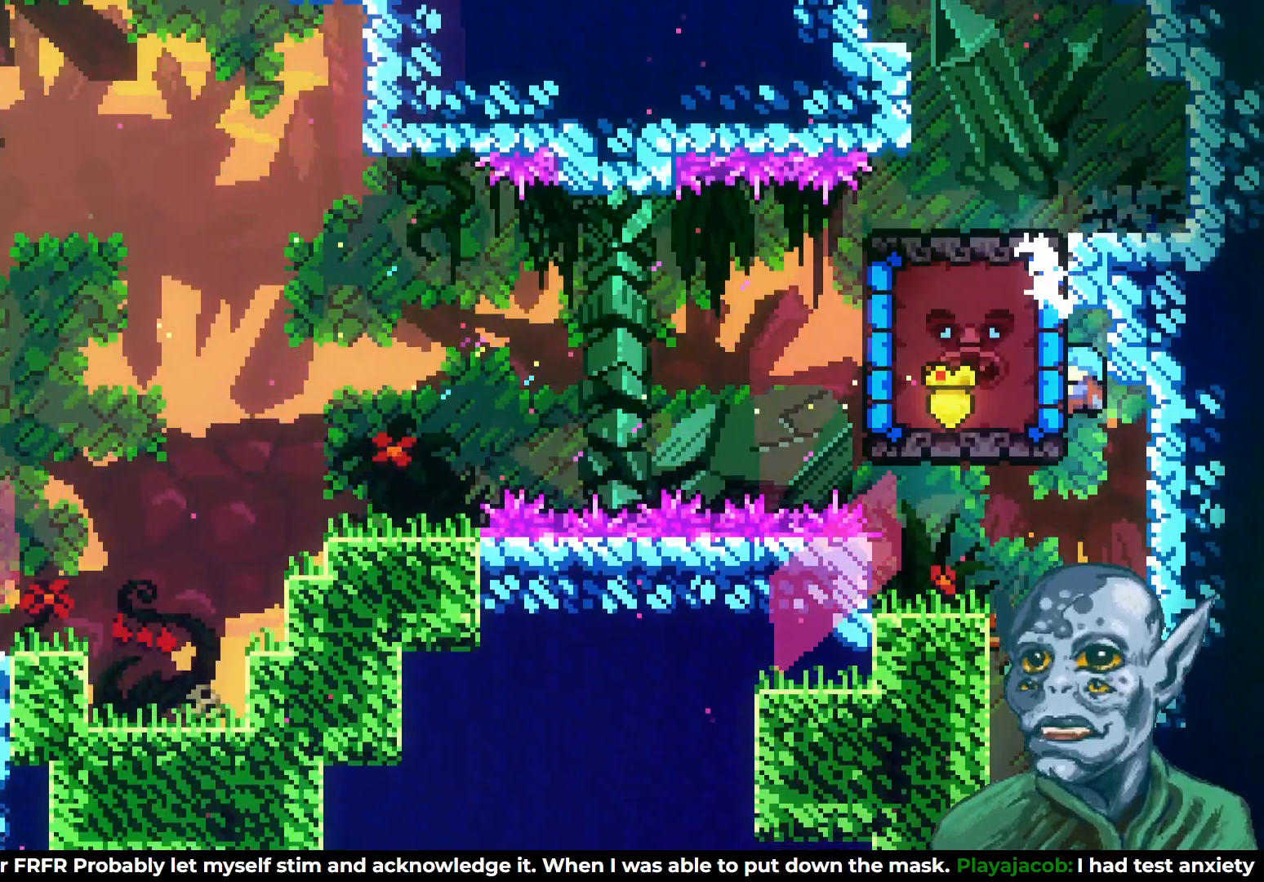
{"buttons": ["CROSS", "R2", "DPAD_RIGHT"], "left_stick": "center", "right_stick": "center", "events": [[383, "DPAD_RIGHT", "down"], [400, "CROSS", "down"], [417, "DPAD_UP", "up"]]}
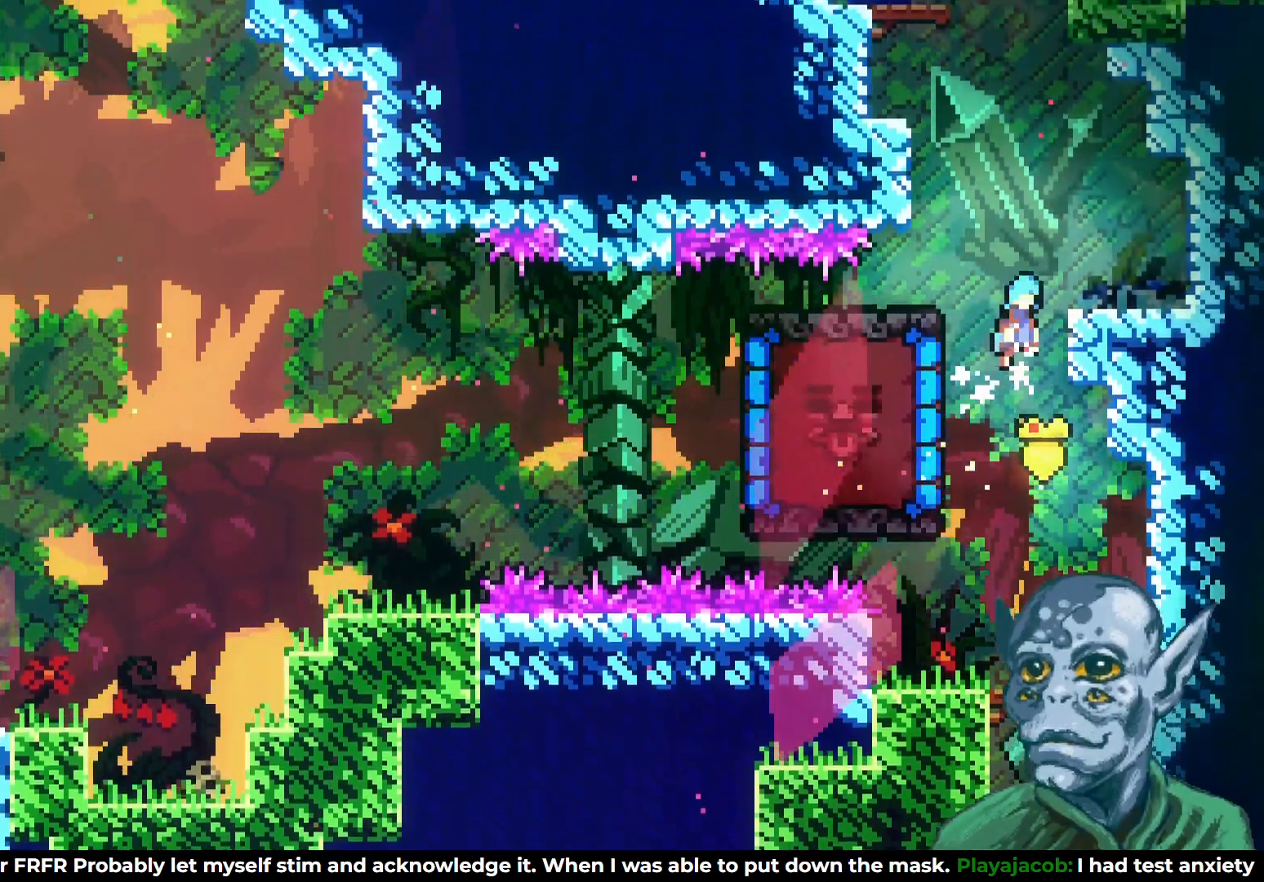
{"buttons": [], "left_stick": "center", "right_stick": "center", "events": [[217, "CROSS", "up"], [383, "DPAD_RIGHT", "up"], [417, "R2", "up"]]}
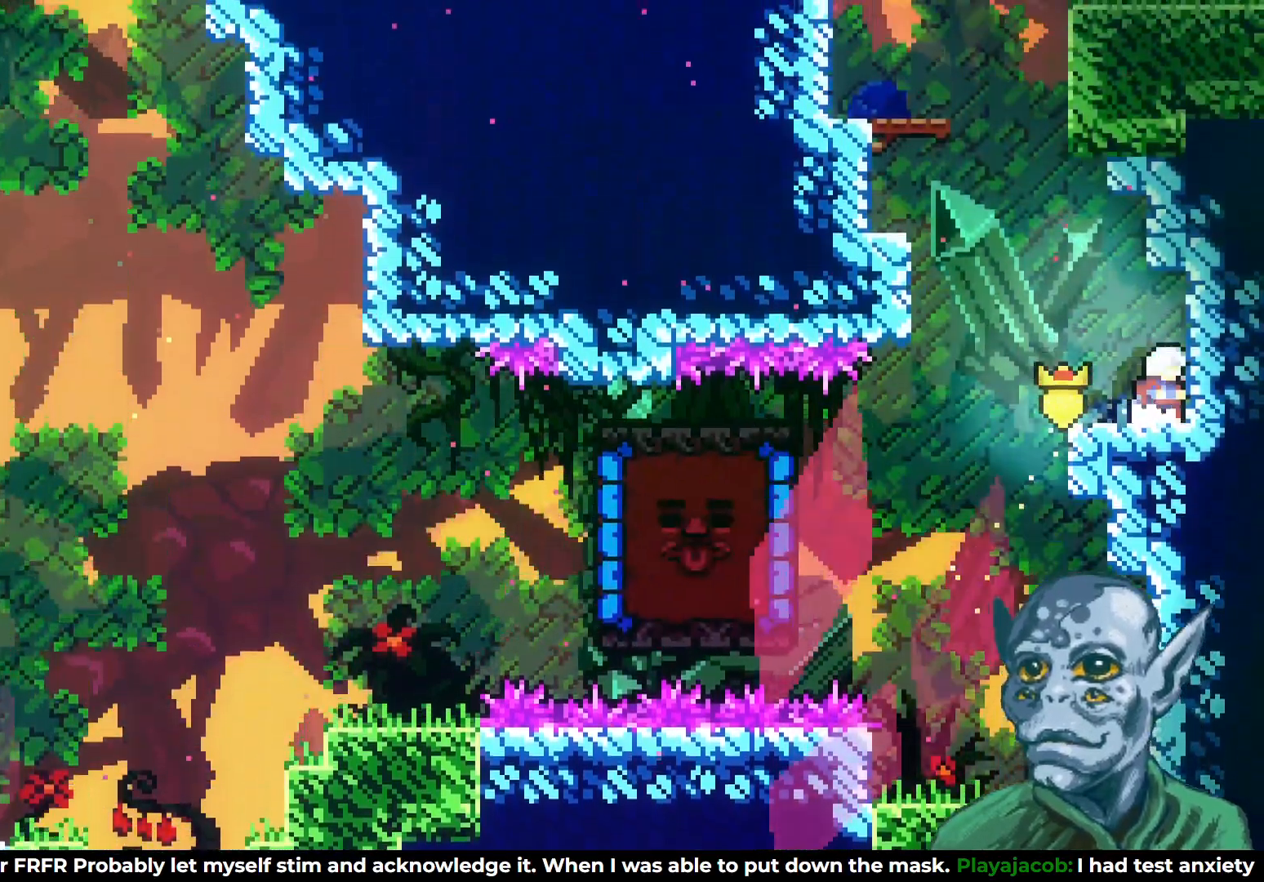
{"buttons": ["SQUARE", "DPAD_UP"], "left_stick": "center", "right_stick": "center", "events": [[50, "DPAD_LEFT", "down"], [200, "CROSS", "down"], [250, "DPAD_UP", "down"], [333, "DPAD_LEFT", "up"], [417, "CROSS", "up"], [467, "SQUARE", "down"]]}
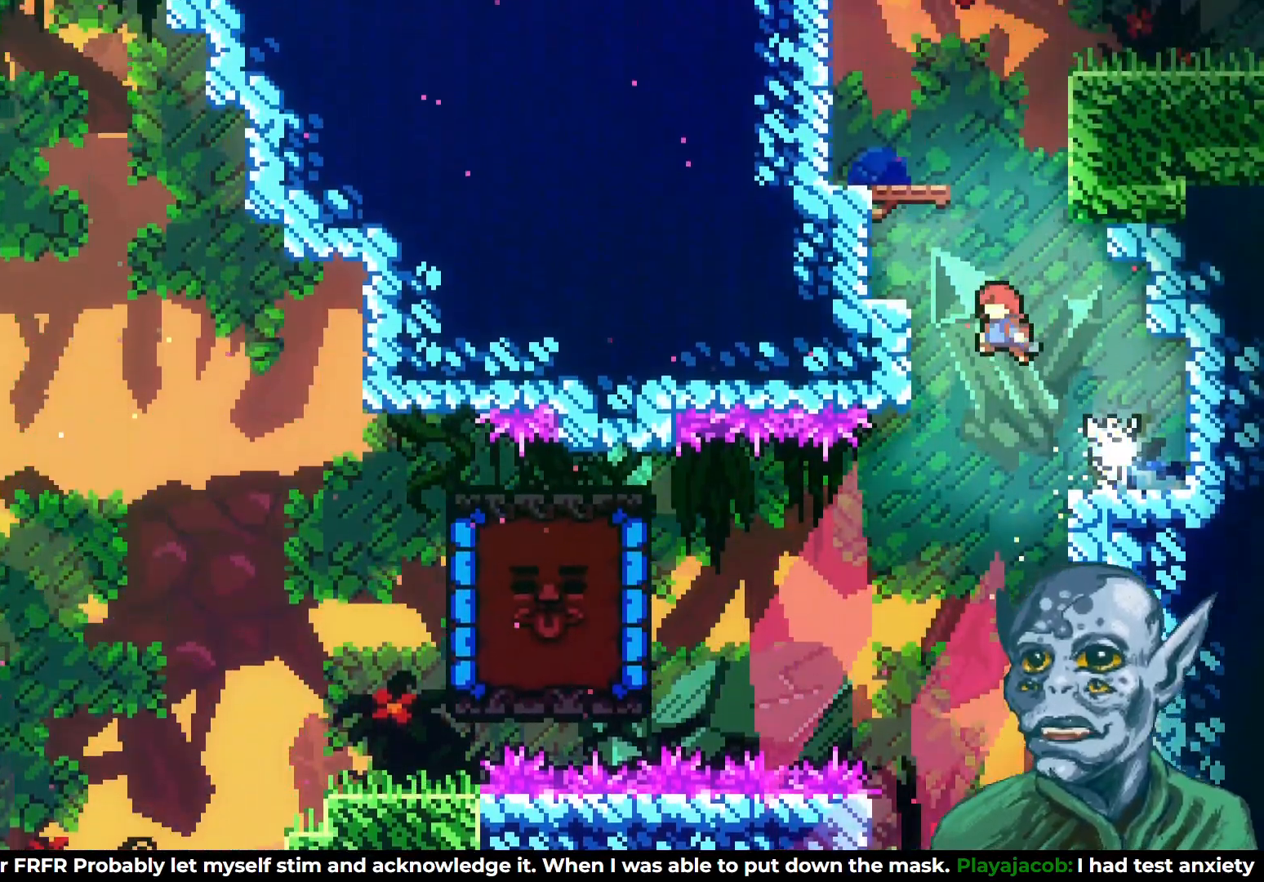
{"buttons": ["R2", "DPAD_UP"], "left_stick": "center", "right_stick": "center", "events": [[150, "DPAD_RIGHT", "down"], [267, "R2", "down"], [333, "SQUARE", "up"], [500, "DPAD_RIGHT", "up"]]}
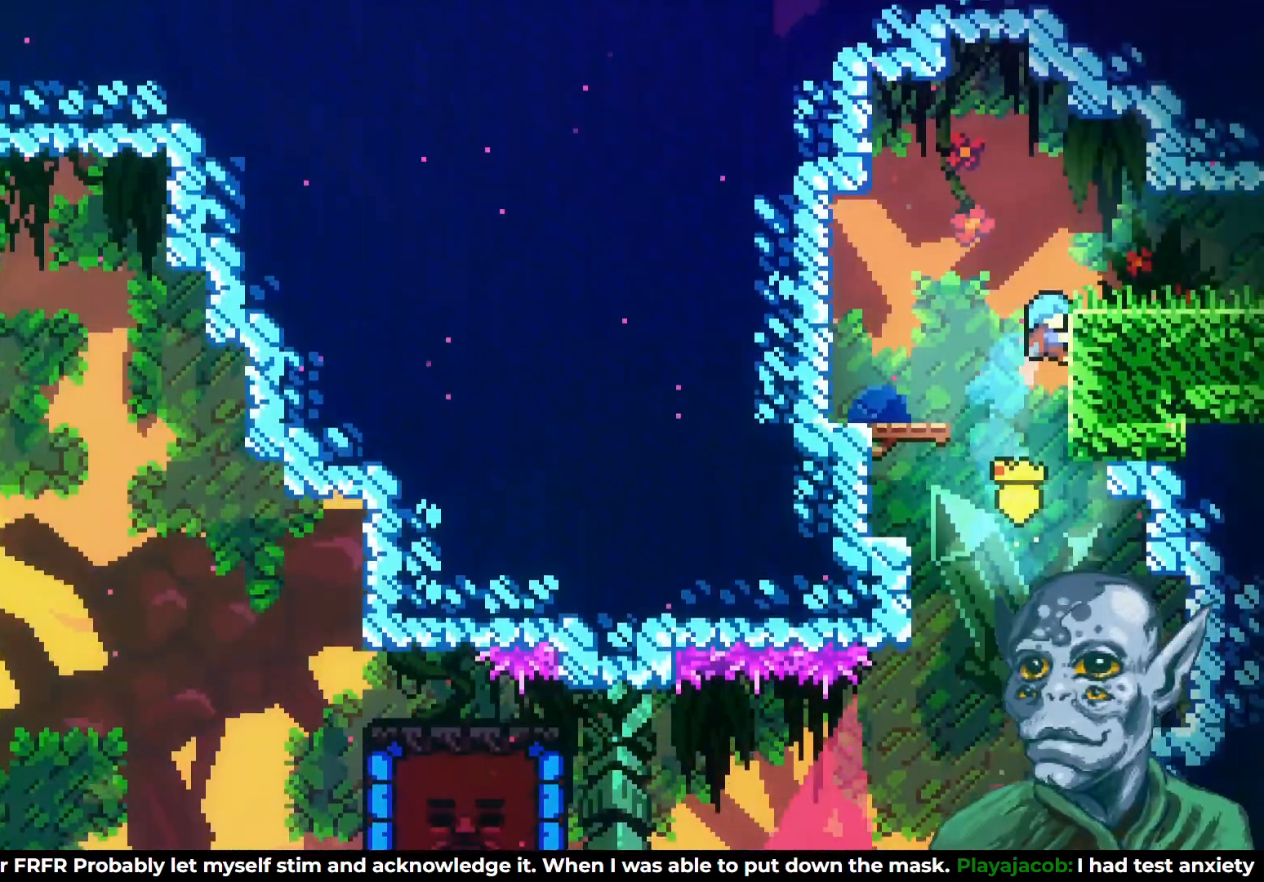
{"buttons": ["DPAD_RIGHT"], "left_stick": "center", "right_stick": "center", "events": [[167, "DPAD_RIGHT", "down"], [300, "DPAD_UP", "up"], [483, "R2", "up"]]}
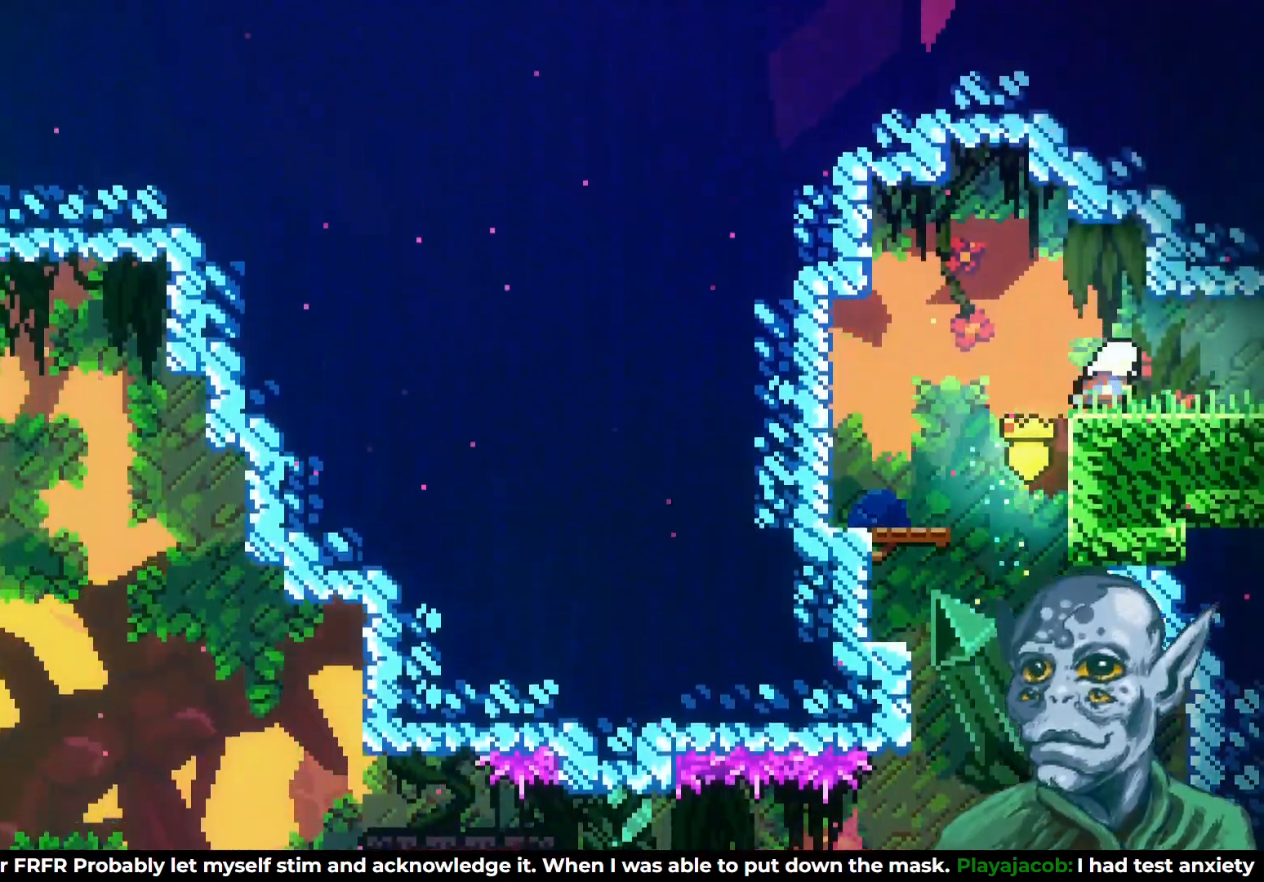
{"buttons": [], "left_stick": "center", "right_stick": "center", "events": [[417, "DPAD_RIGHT", "up"]]}
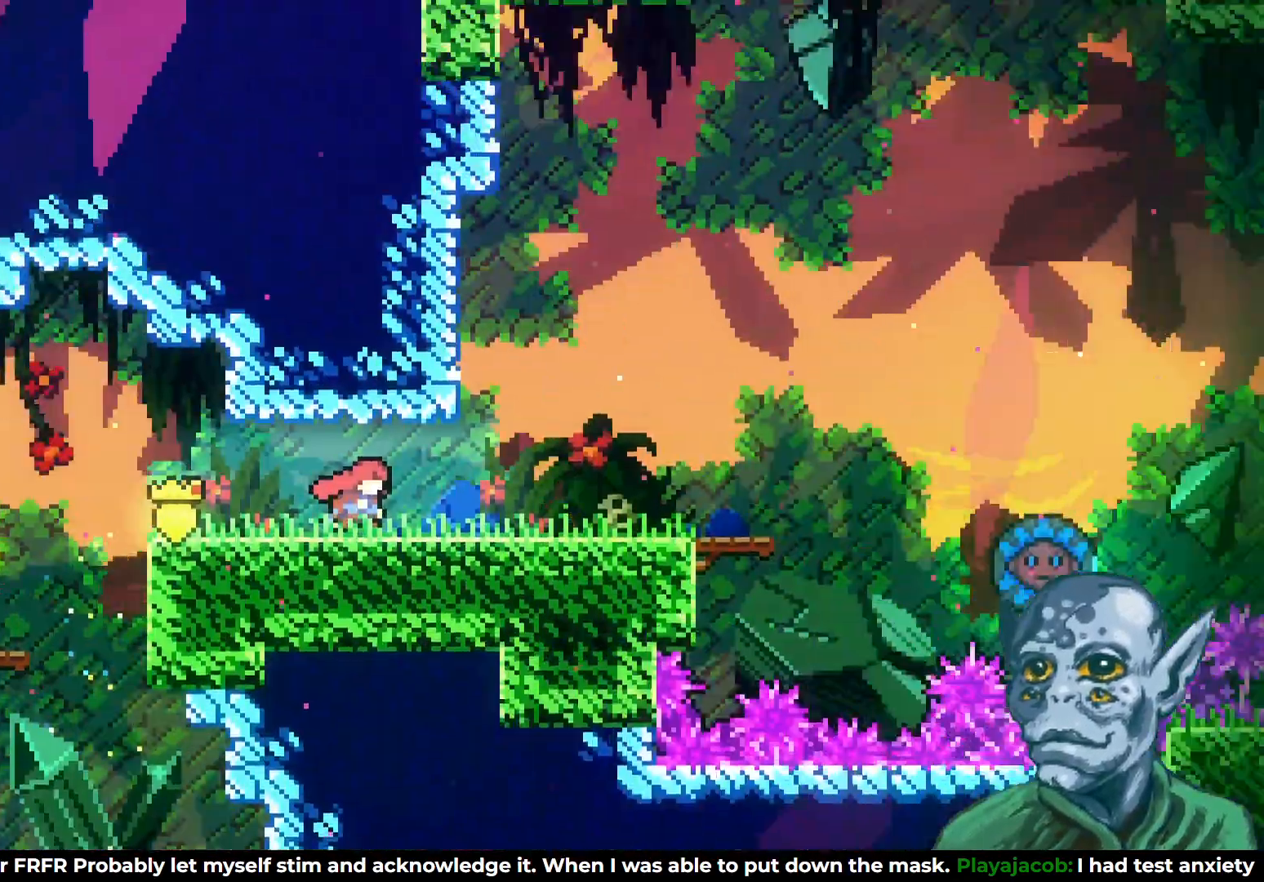
{"buttons": [], "left_stick": "center", "right_stick": "center", "events": []}
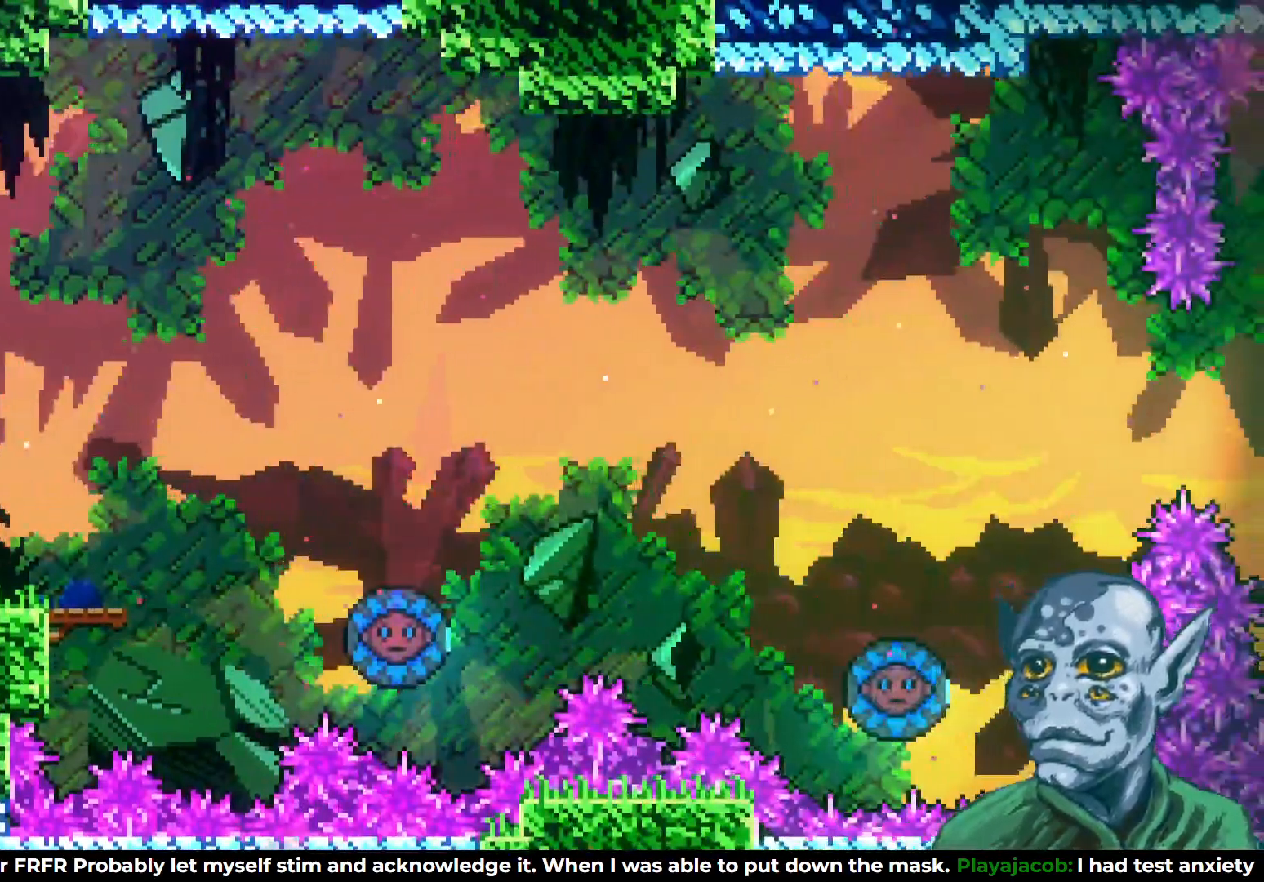
{"buttons": [], "left_stick": "center", "right_stick": "center", "events": []}
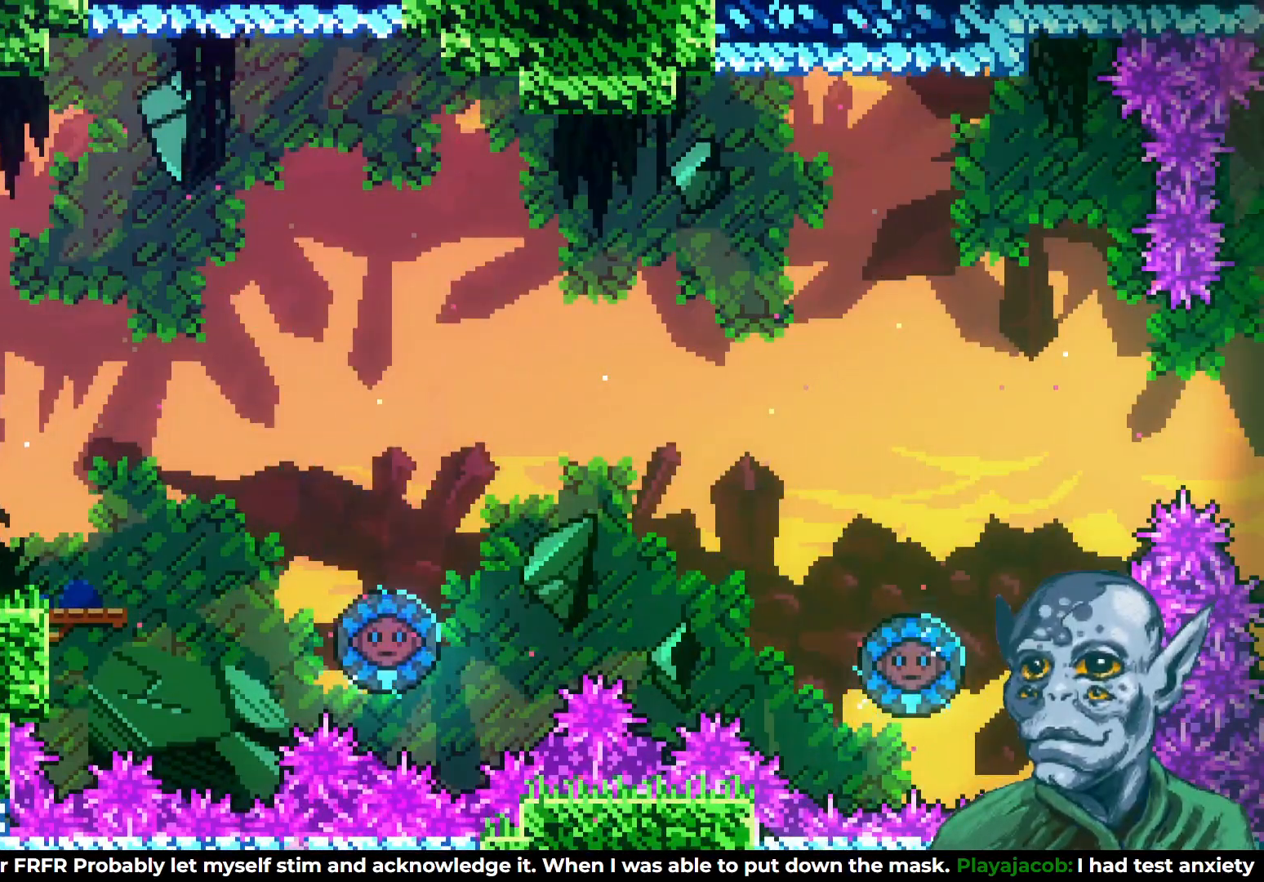
{"buttons": ["DPAD_RIGHT"], "left_stick": "center", "right_stick": "center", "events": [[450, "DPAD_RIGHT", "down"]]}
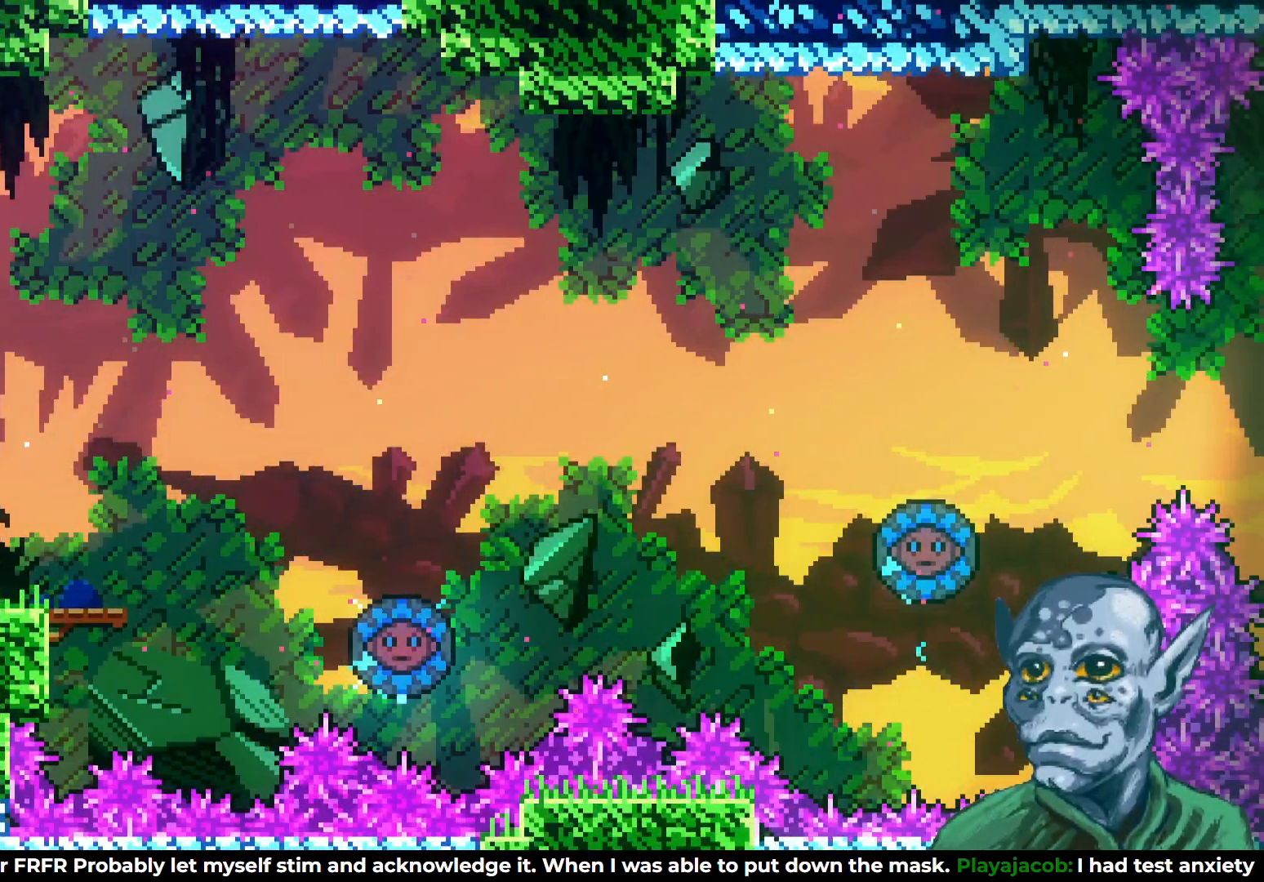
{"buttons": [], "left_stick": "center", "right_stick": "center", "events": [[167, "DPAD_RIGHT", "up"]]}